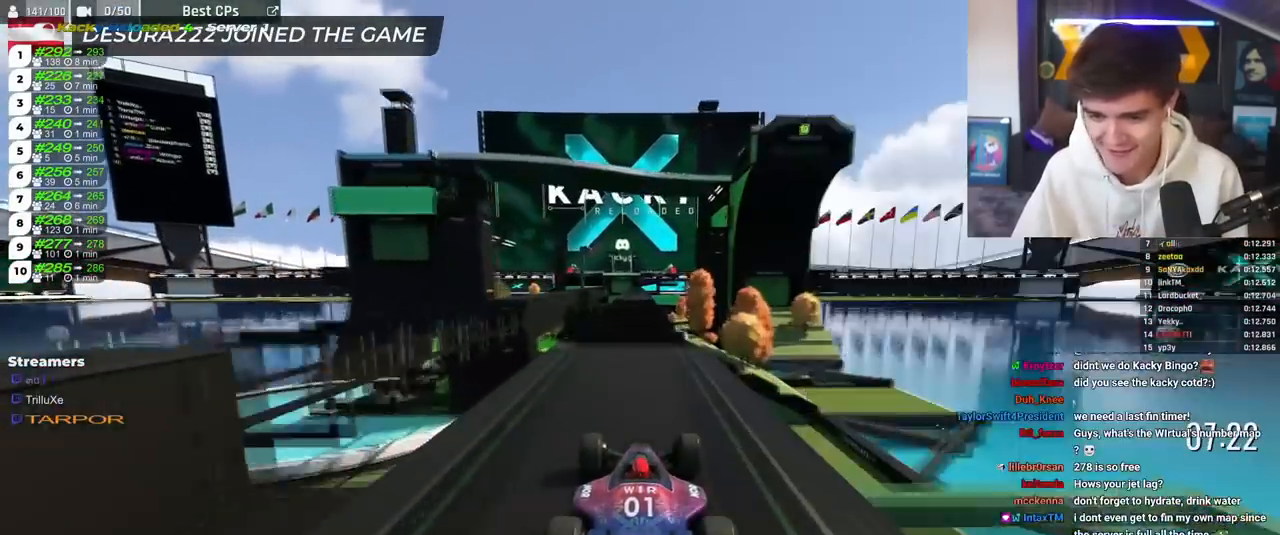
Gameplay with keyboard; each line is a JSON object with the keys held at the frame after it. "events" lists presses ("down") and releases ("up") of "brake", "down", "left", "right" and "up" between this image and that frame as [ms after this image, input, new state], when the widget could be followed in between. No other keys are recorded. Mouse input is not recorded. Key names are as the overlay labels them; some are game actions (e.g. jump) rather than physical keys.
{"keys": ["brake", "up"], "events": [[84, "brake", "down"]]}
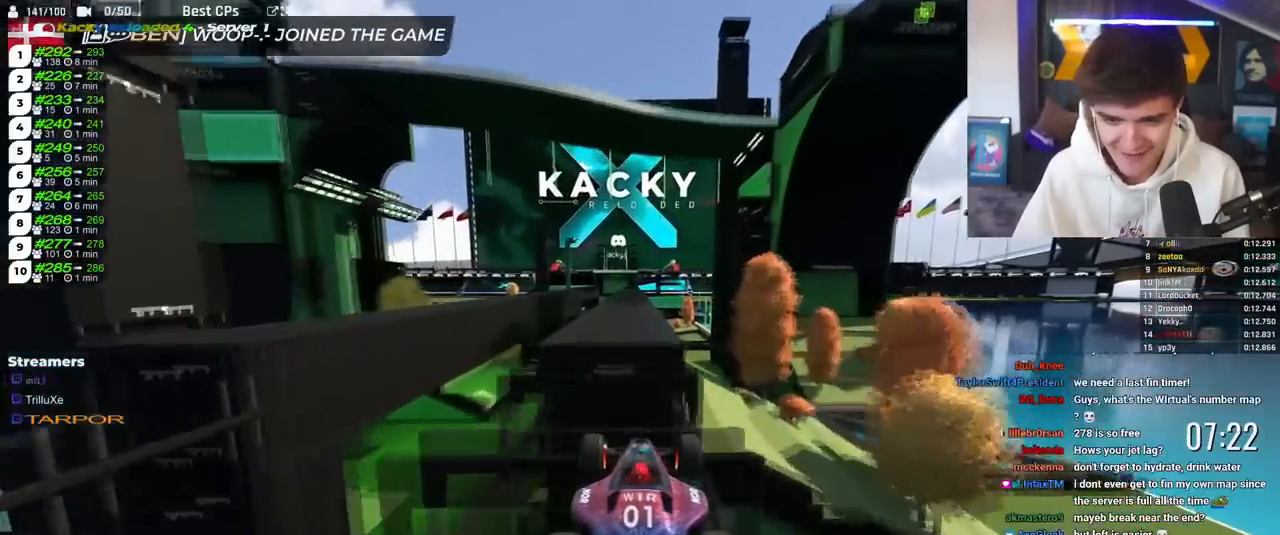
{"keys": ["left", "up"], "events": [[133, "brake", "up"], [333, "right", "down"], [433, "right", "up"], [467, "left", "down"]]}
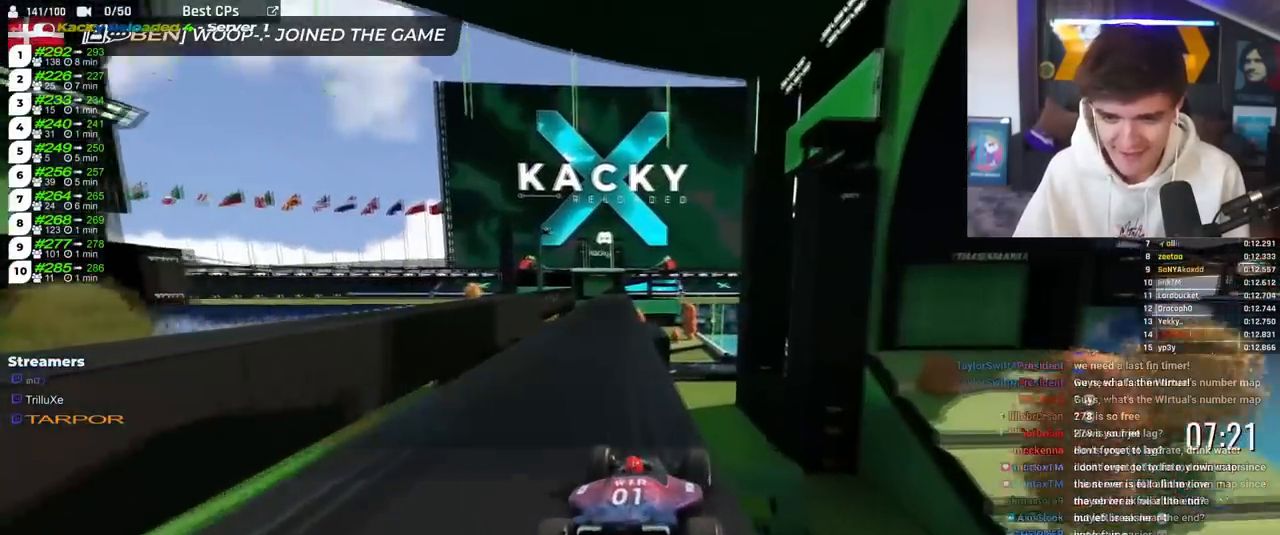
{"keys": ["up"], "events": [[250, "left", "up"]]}
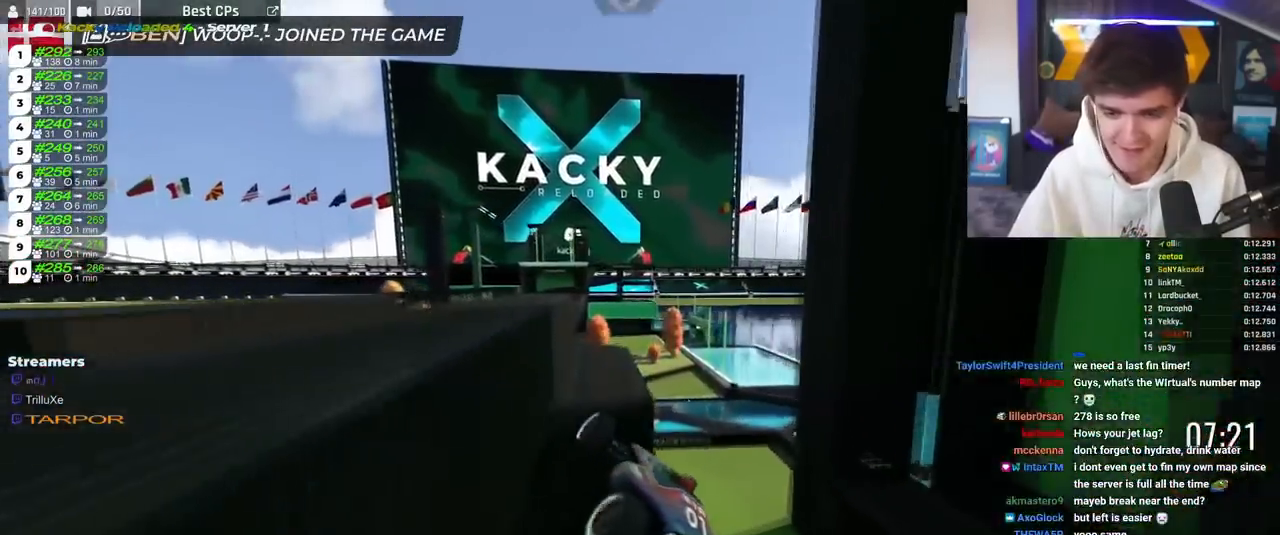
{"keys": ["up"], "events": []}
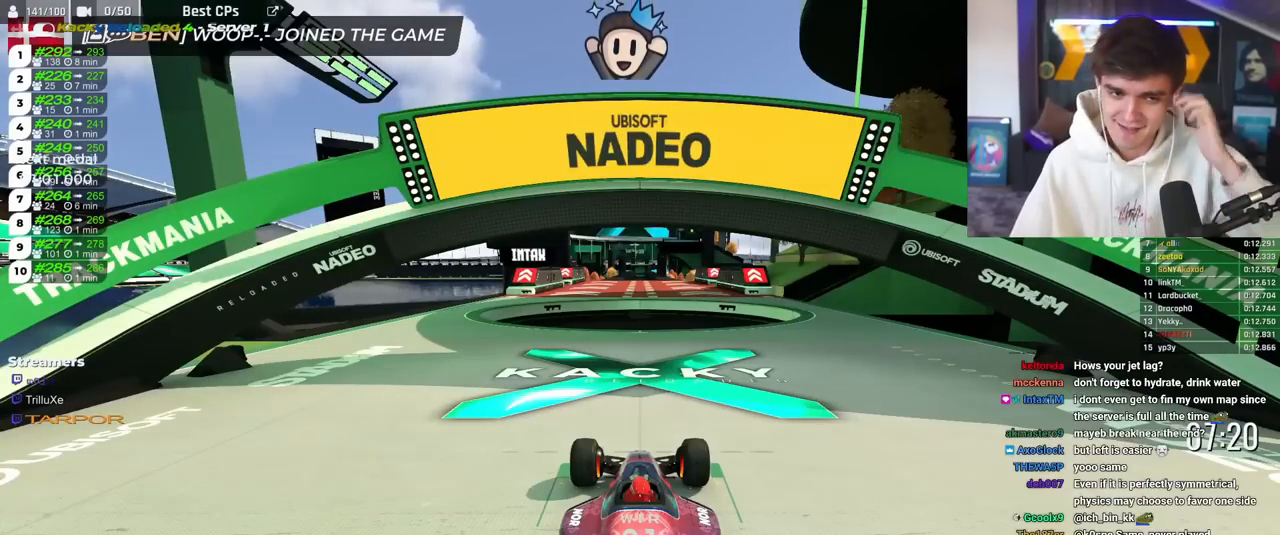
{"keys": ["up"], "events": []}
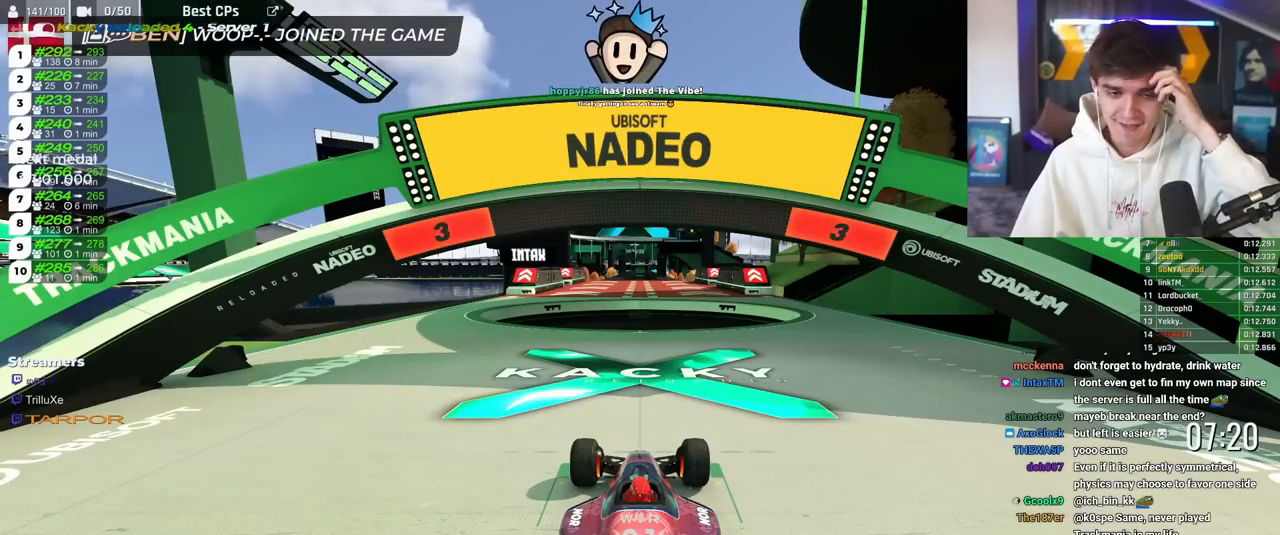
{"keys": ["up"], "events": []}
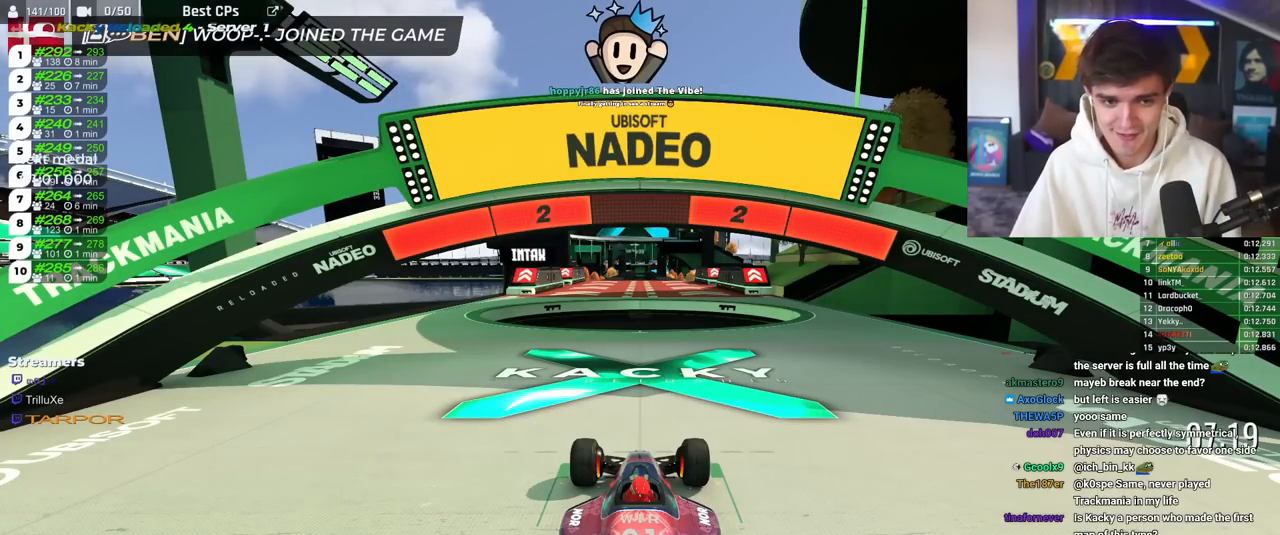
{"keys": ["up"], "events": []}
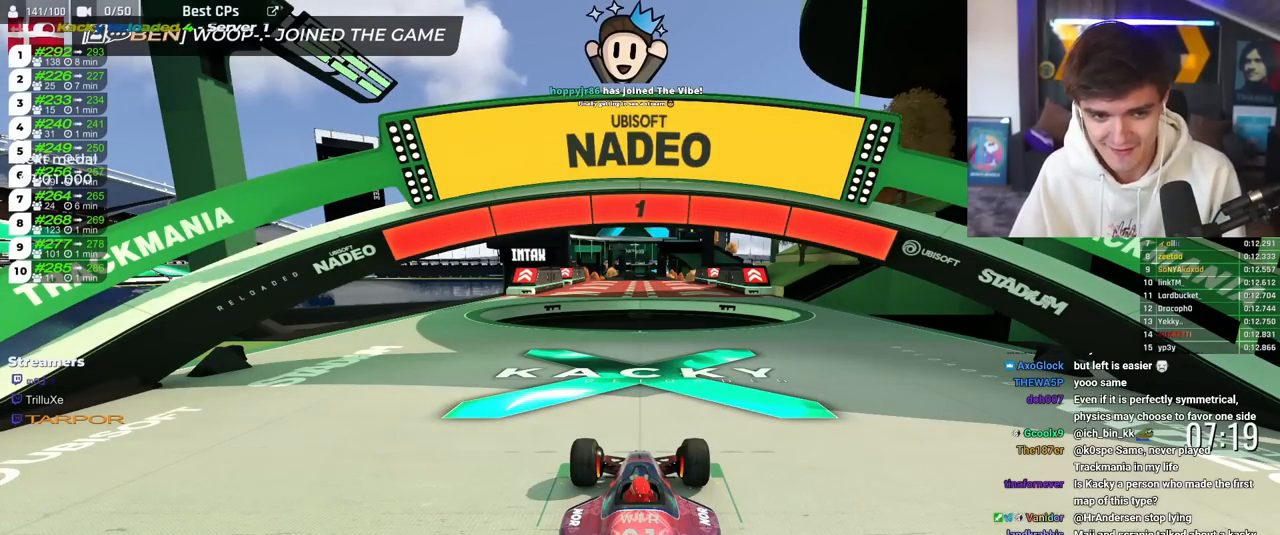
{"keys": ["right", "up"], "events": [[183, "right", "down"]]}
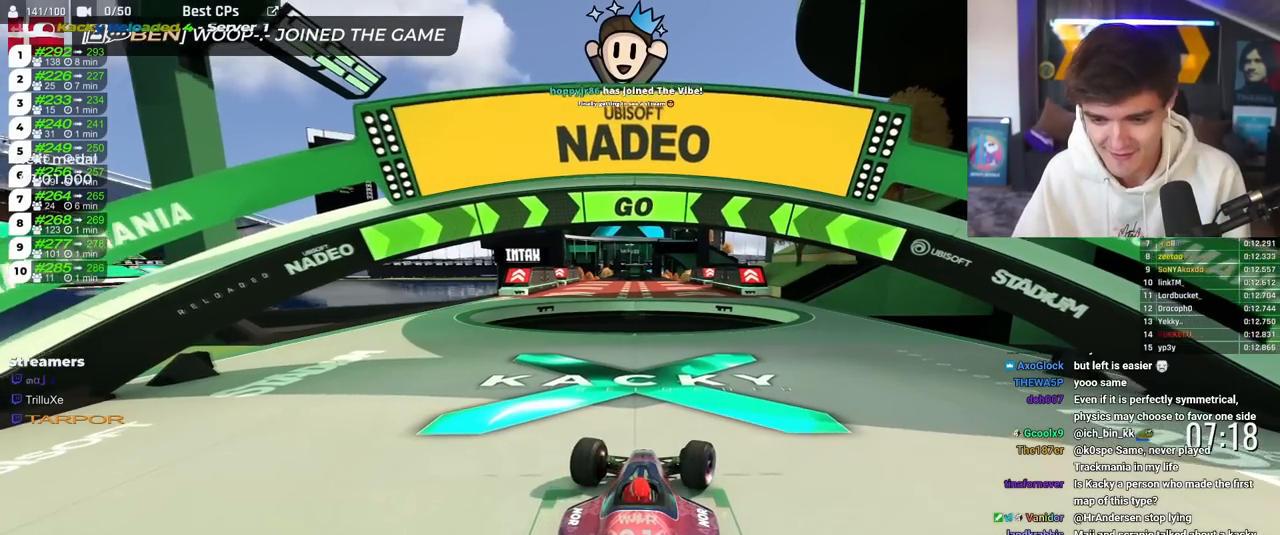
{"keys": ["right", "up"], "events": []}
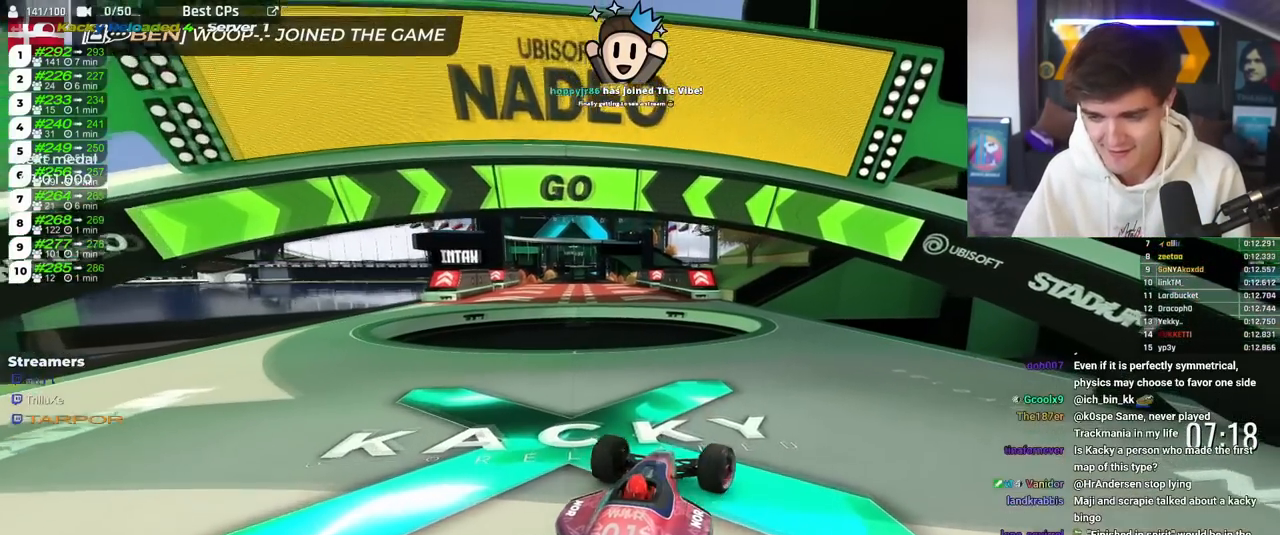
{"keys": ["up"], "events": [[33, "right", "up"], [267, "right", "down"], [317, "right", "up"]]}
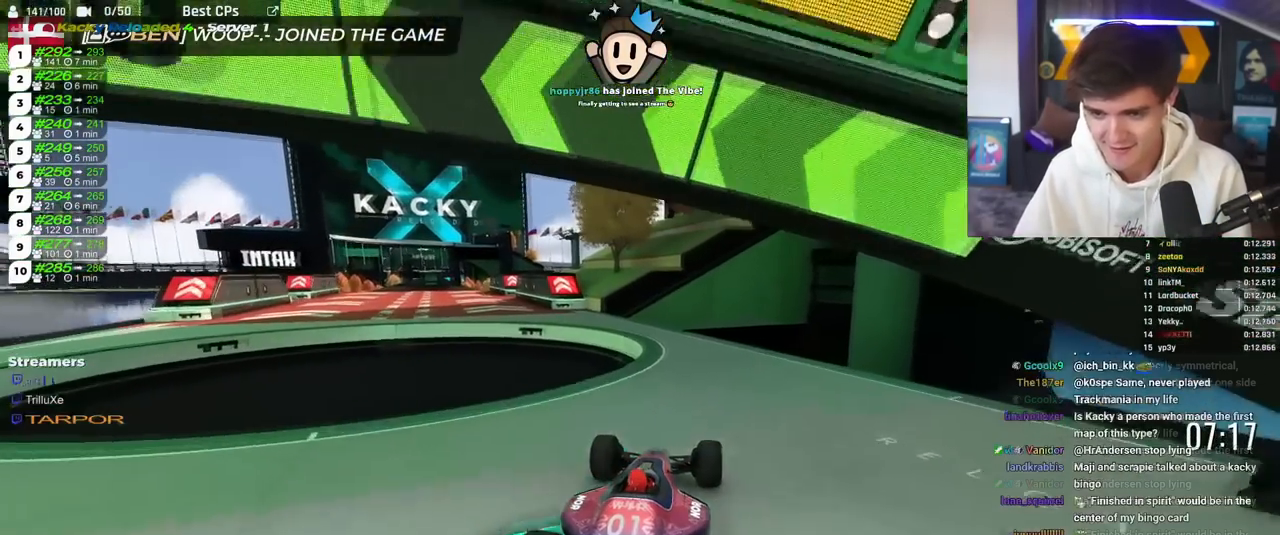
{"keys": ["left", "up"], "events": [[334, "left", "down"]]}
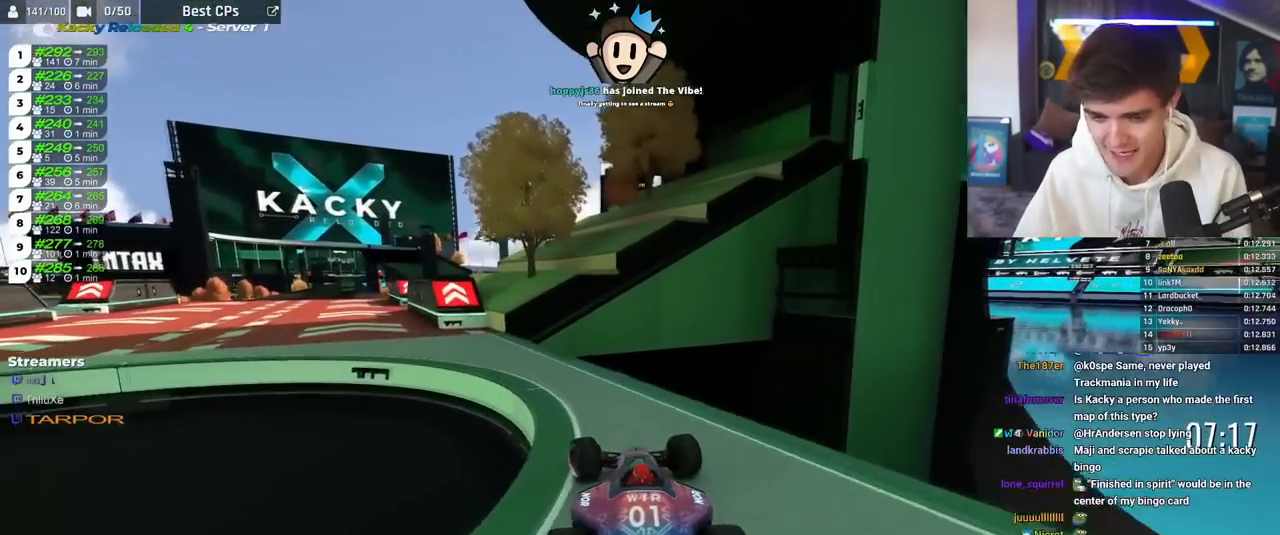
{"keys": ["right", "up"], "events": [[300, "left", "up"], [433, "right", "down"]]}
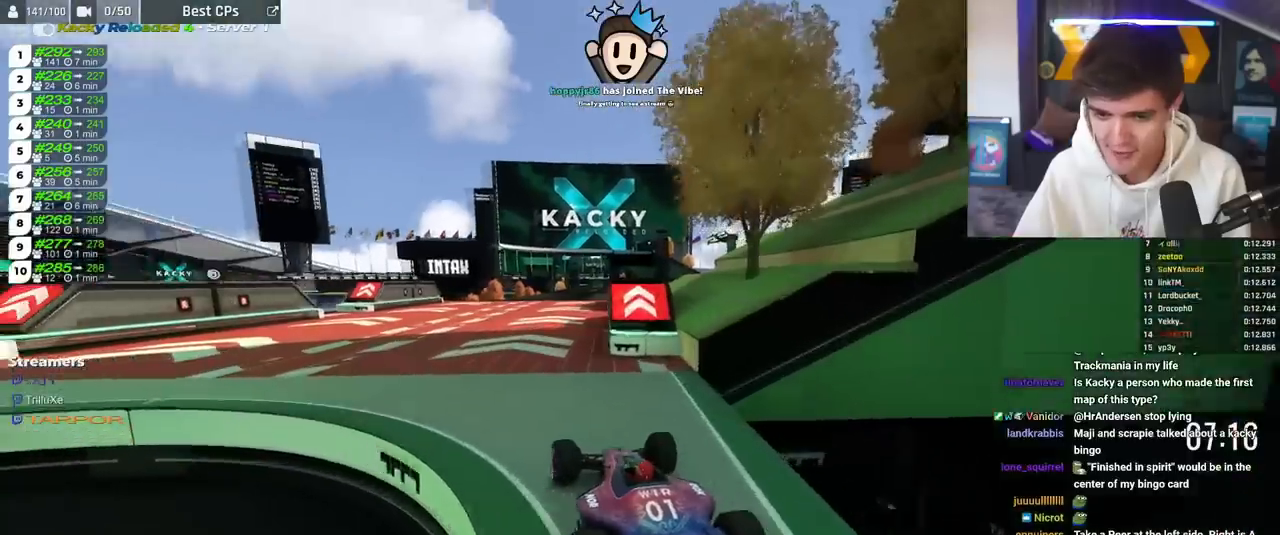
{"keys": ["right", "up"], "events": [[34, "right", "up"], [451, "right", "down"]]}
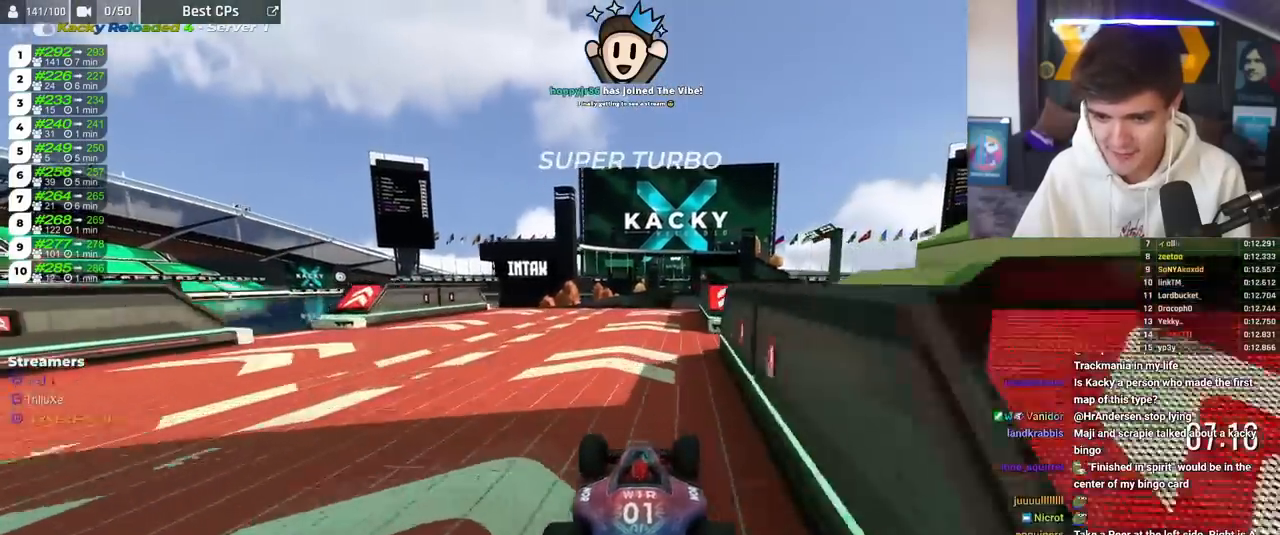
{"keys": ["up"], "events": [[50, "right", "up"]]}
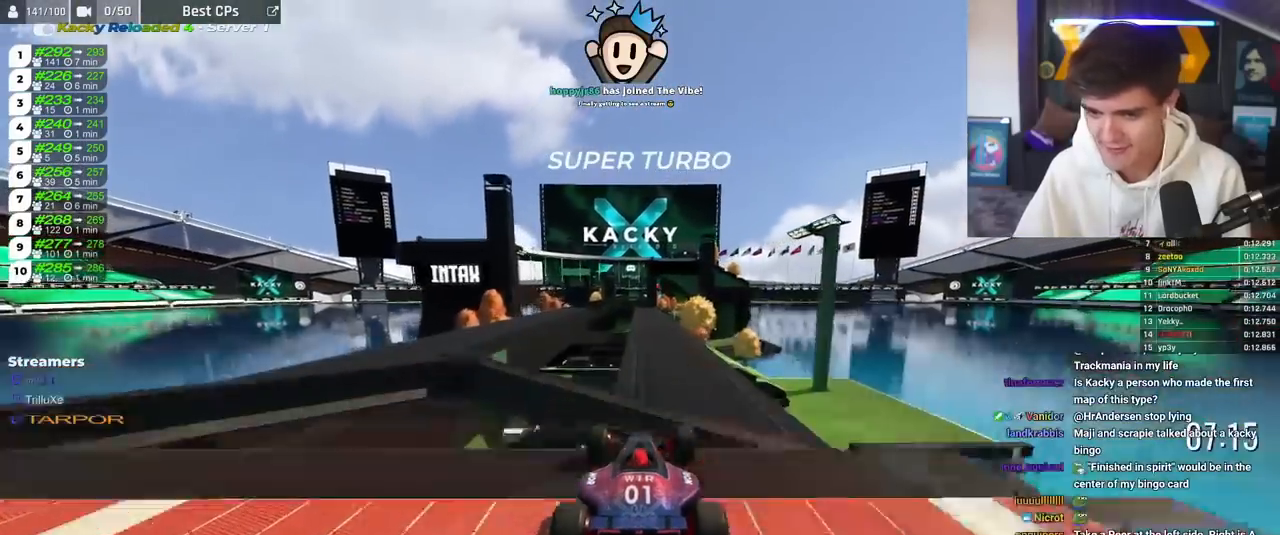
{"keys": ["up"], "events": []}
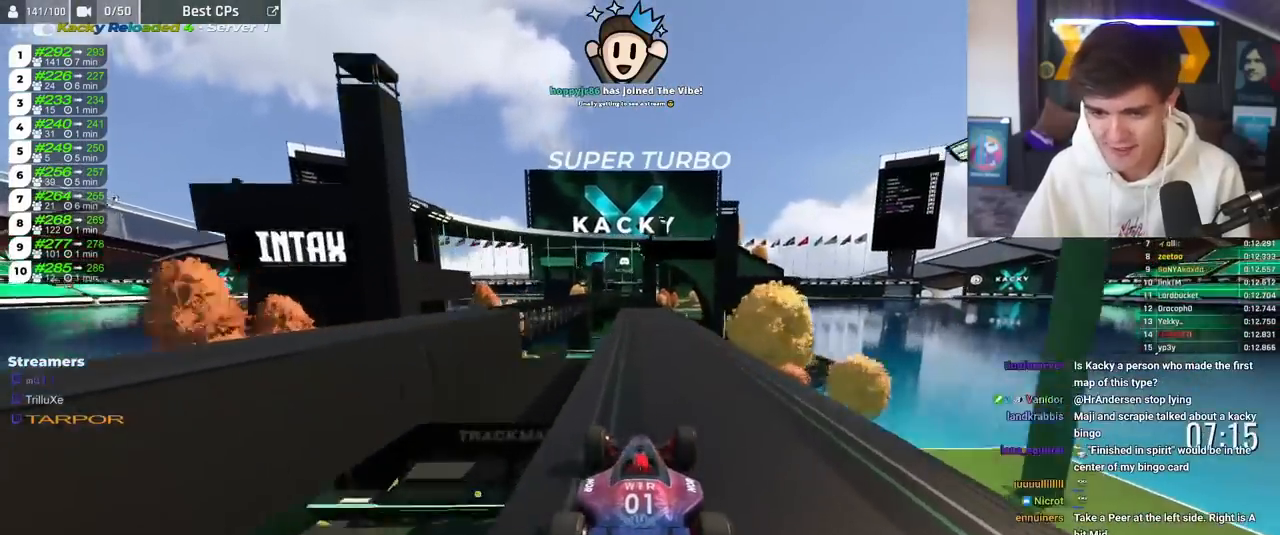
{"keys": ["brake", "up"], "events": [[450, "brake", "down"]]}
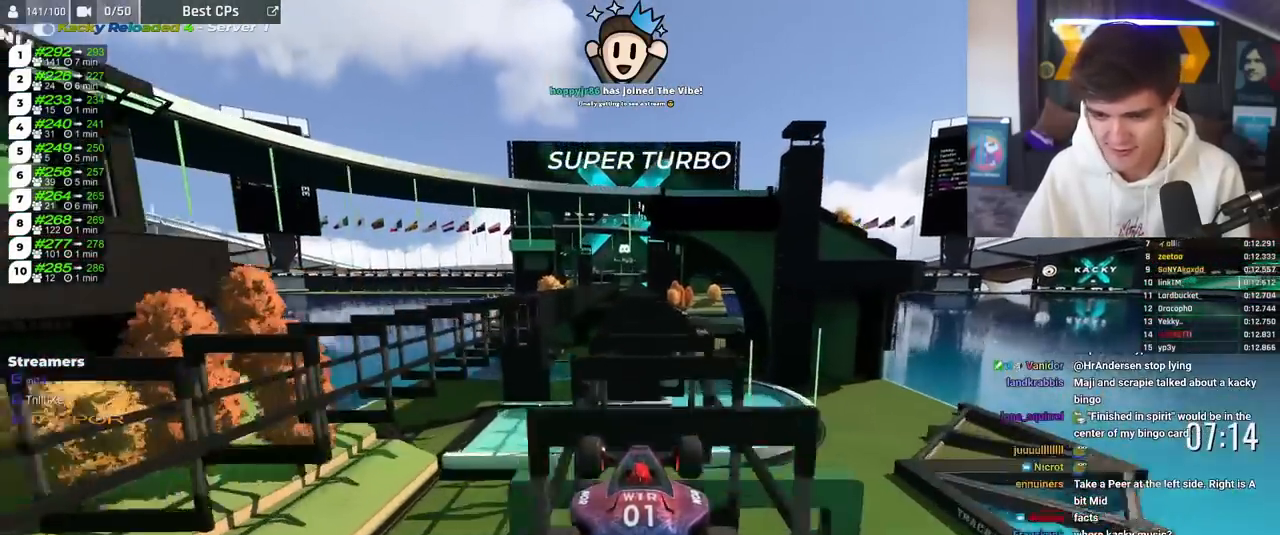
{"keys": ["brake", "up"], "events": [[367, "right", "down"], [467, "right", "up"]]}
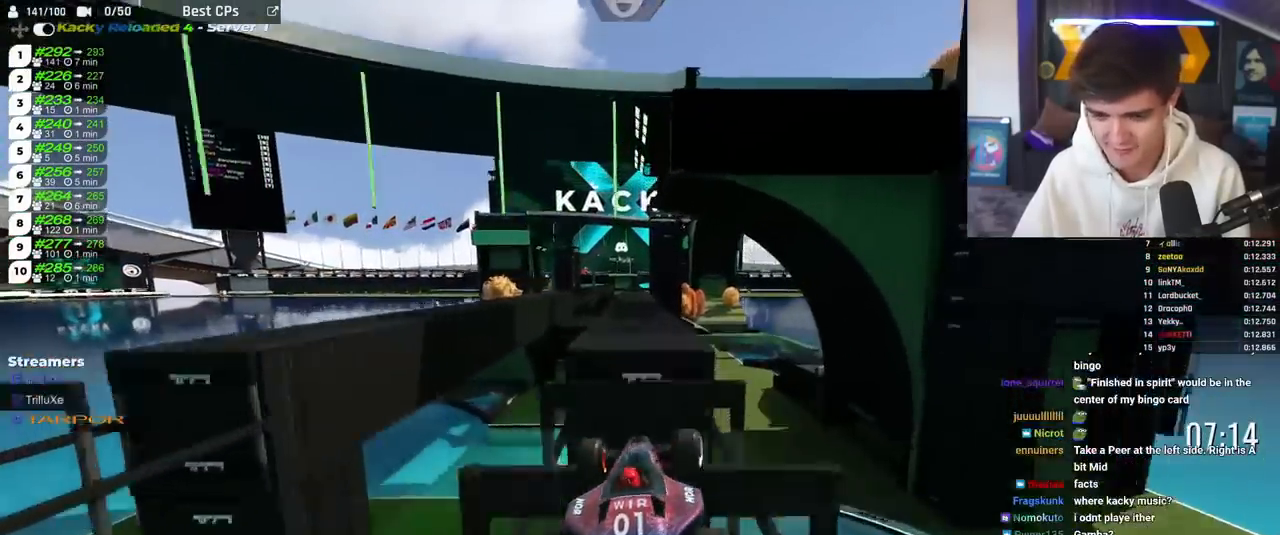
{"keys": ["left", "up"], "events": [[150, "left", "down"], [250, "left", "up"], [350, "brake", "up"], [433, "left", "down"]]}
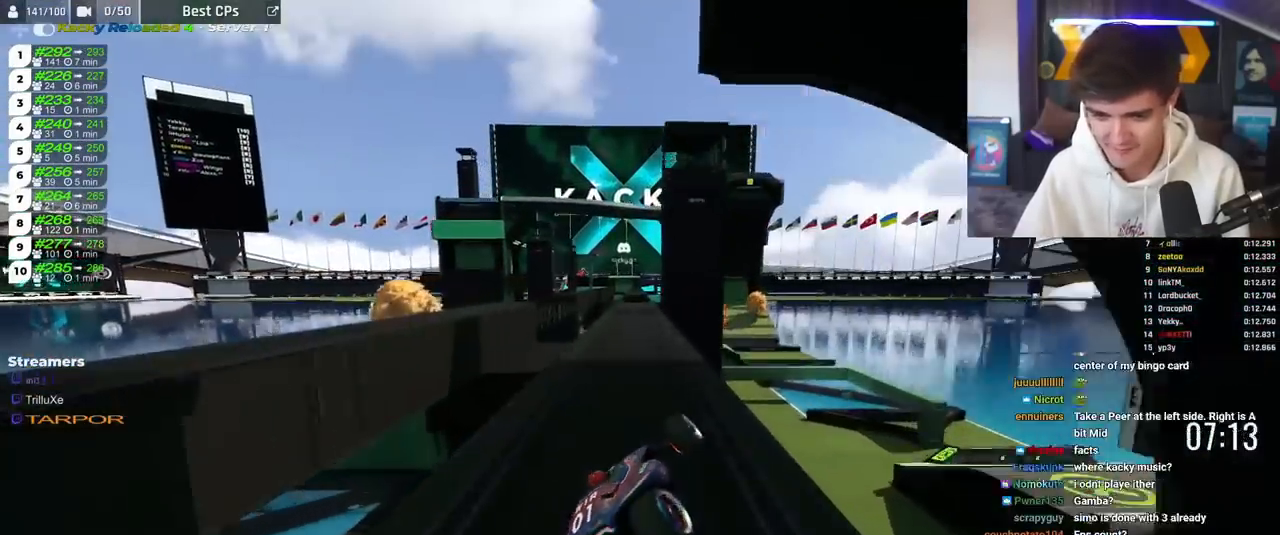
{"keys": ["right", "up"], "events": [[451, "left", "up"], [501, "right", "down"]]}
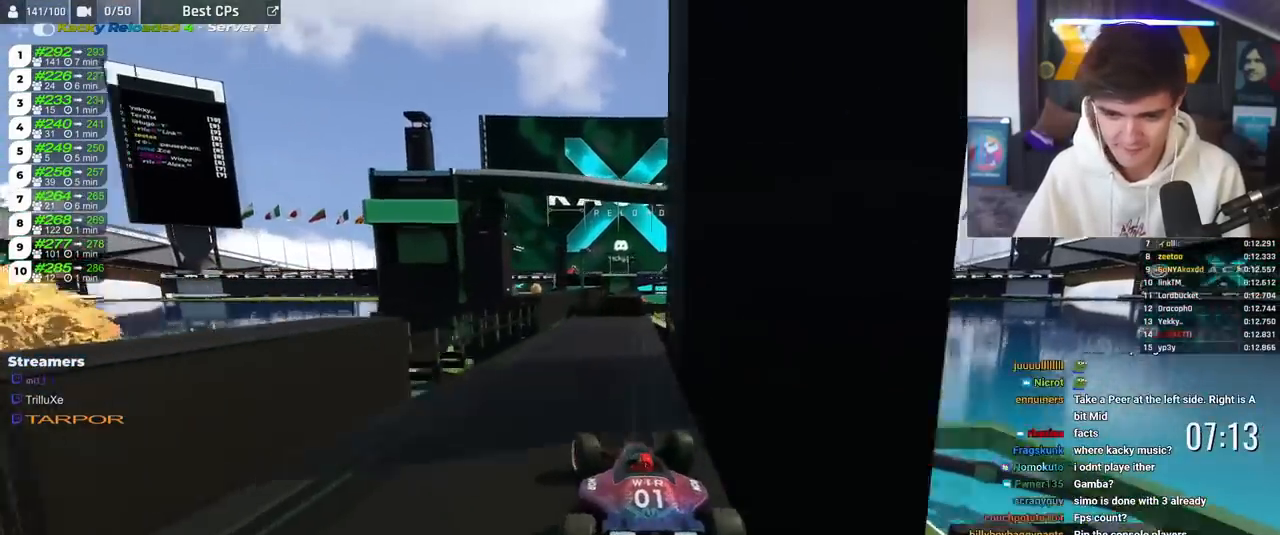
{"keys": ["brake", "up"], "events": [[233, "right", "up"], [500, "brake", "down"]]}
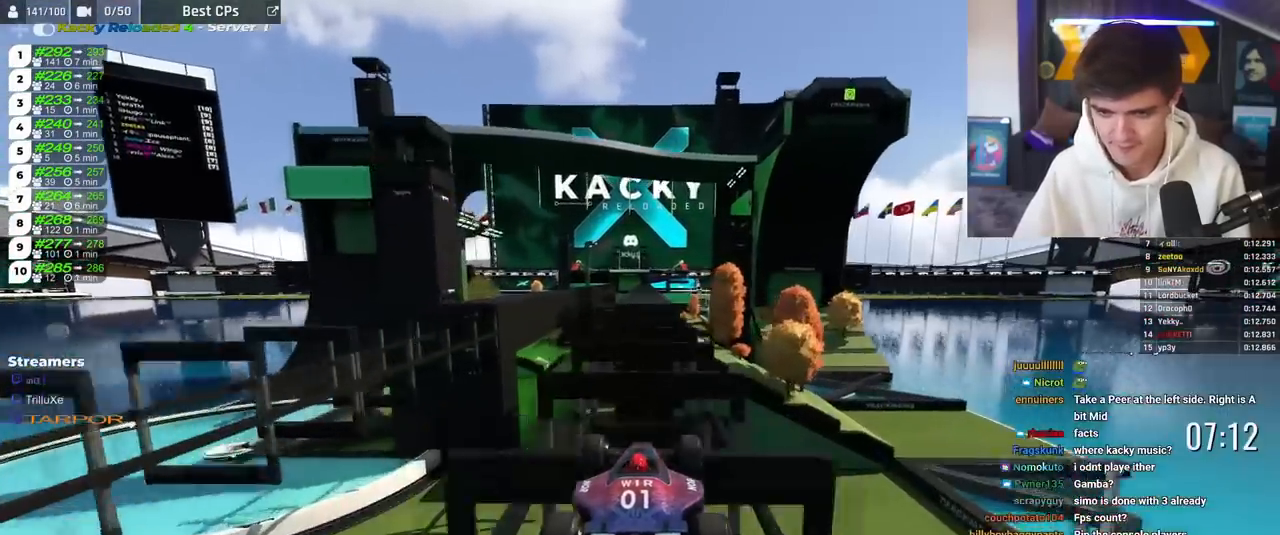
{"keys": ["brake", "up"], "events": []}
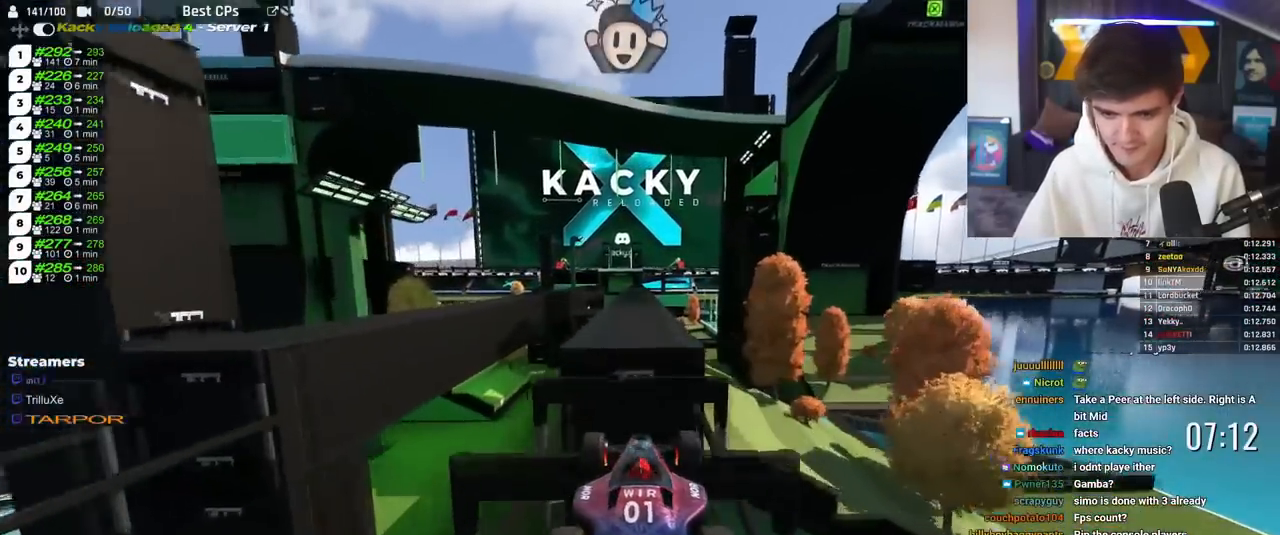
{"keys": ["right", "up"], "events": [[217, "brake", "up"], [300, "right", "down"]]}
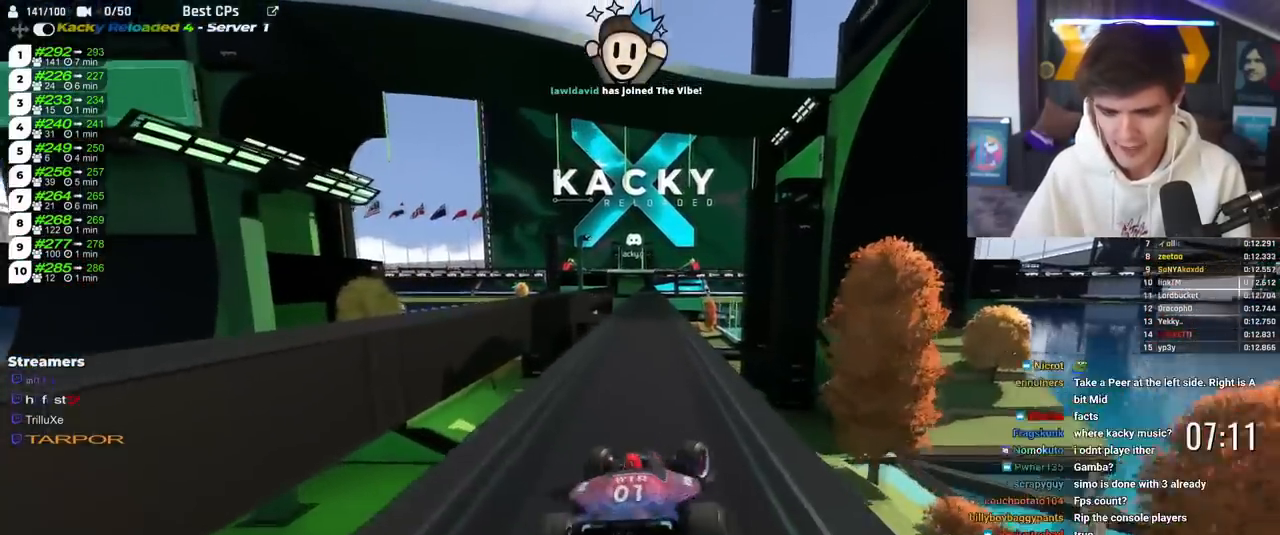
{"keys": ["left", "up"], "events": [[50, "right", "up"], [501, "left", "down"]]}
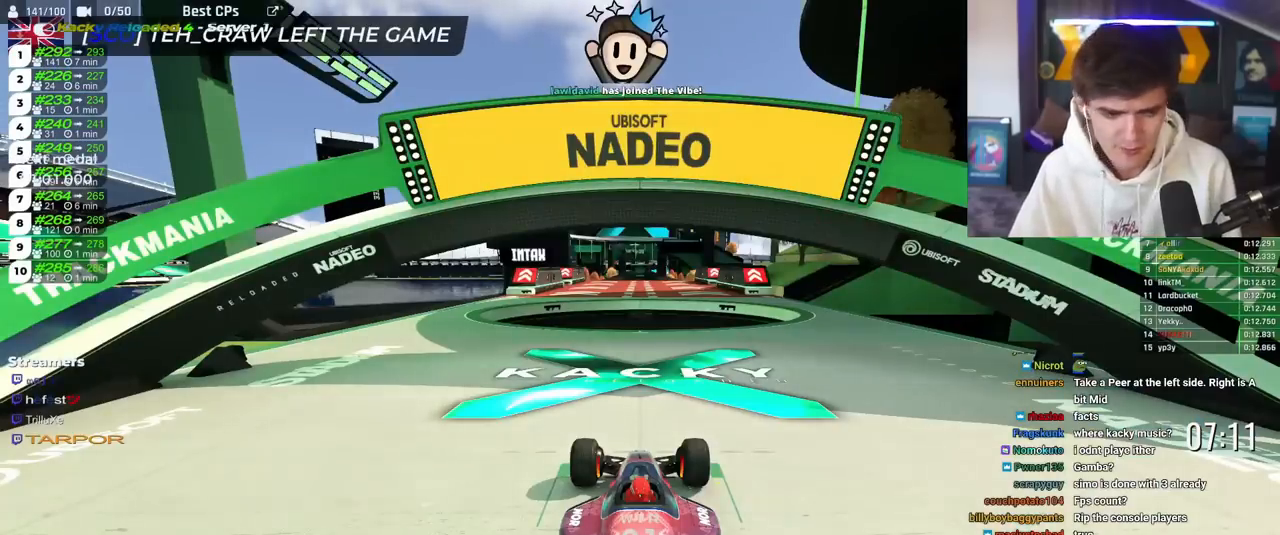
{"keys": ["up"], "events": [[66, "left", "up"], [66, "right", "down"], [133, "left", "down"], [133, "right", "up"], [250, "left", "up"], [250, "right", "down"], [317, "right", "up"], [333, "left", "down"], [367, "left", "up"]]}
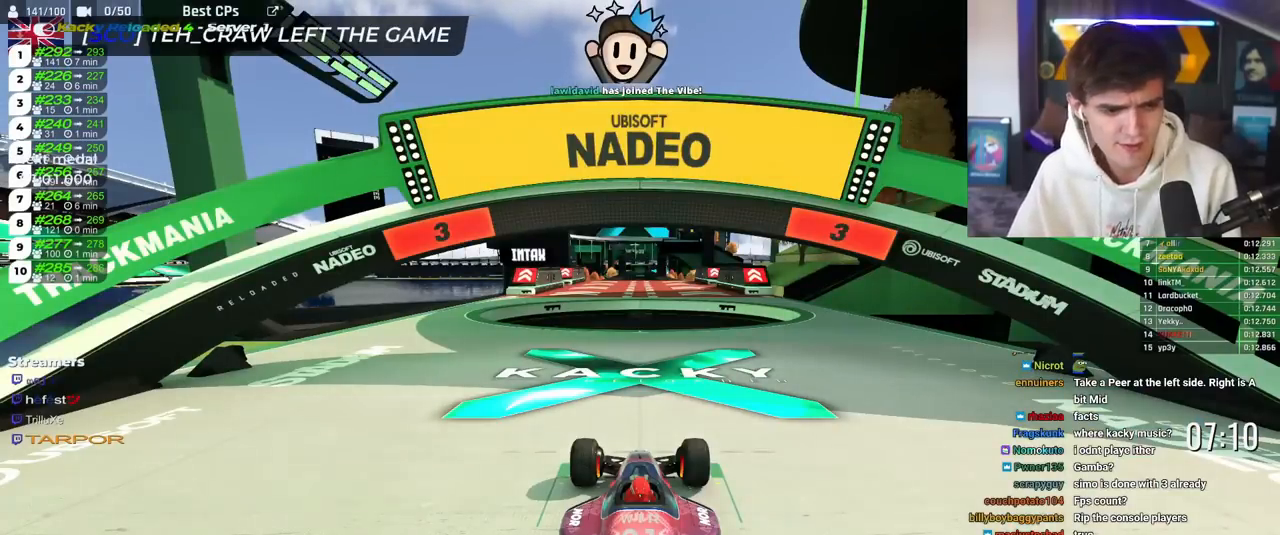
{"keys": ["up"], "events": []}
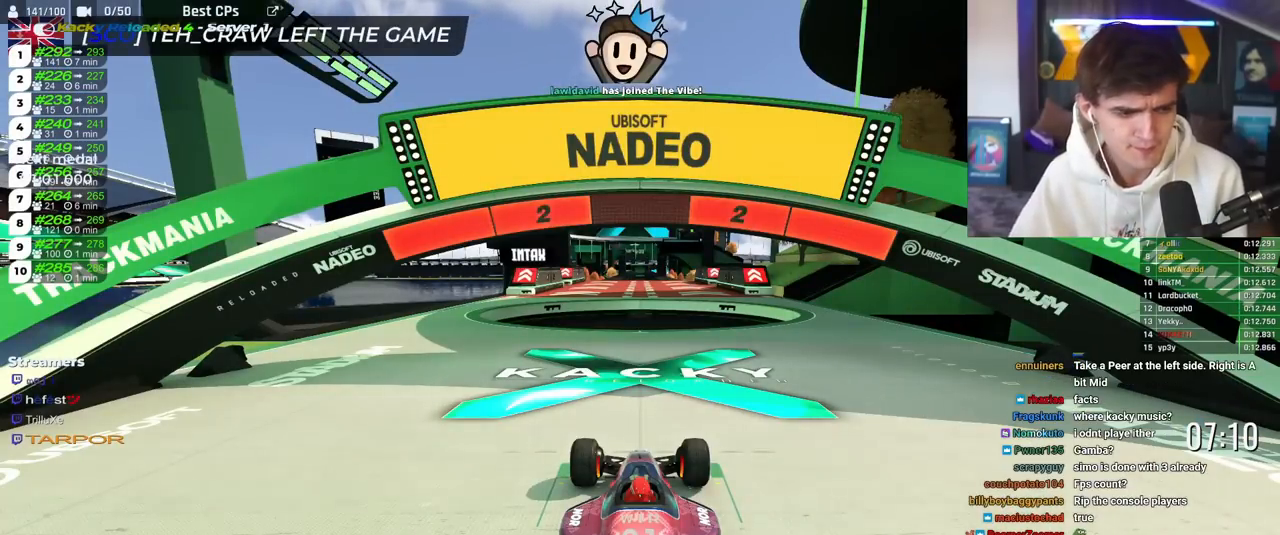
{"keys": ["up"], "events": []}
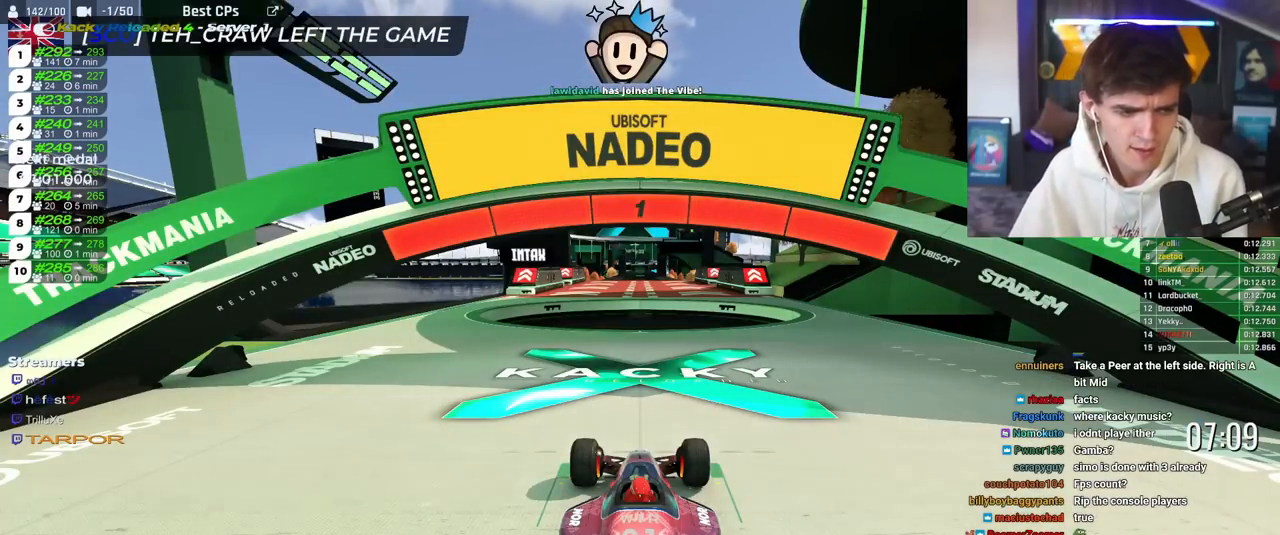
{"keys": ["up"], "events": []}
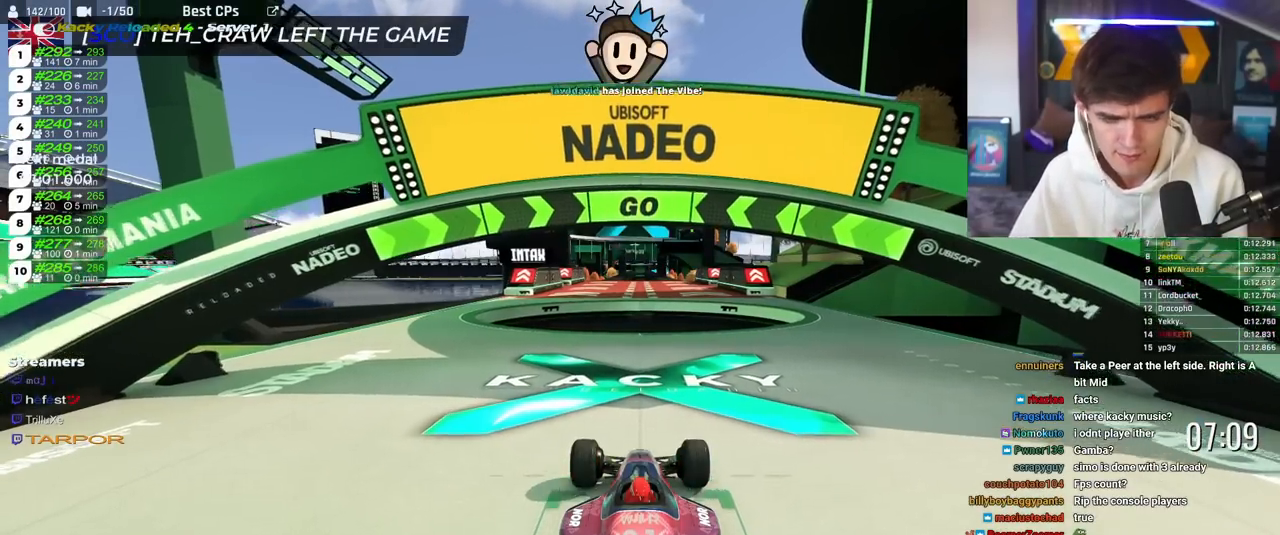
{"keys": ["right", "up"], "events": [[33, "right", "down"]]}
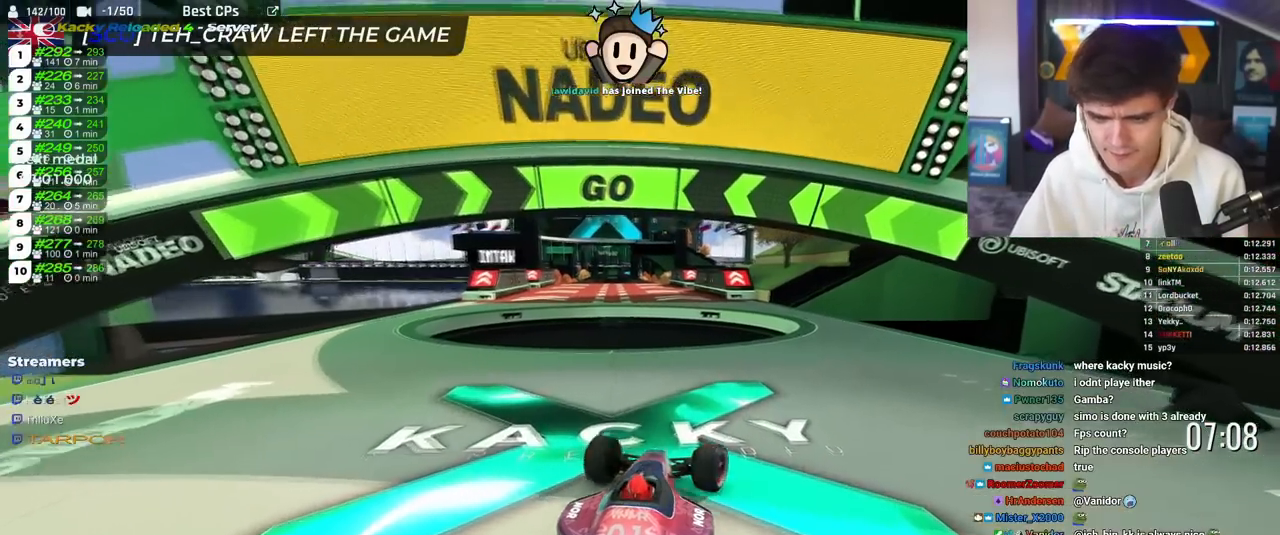
{"keys": ["up"], "events": [[283, "right", "up"]]}
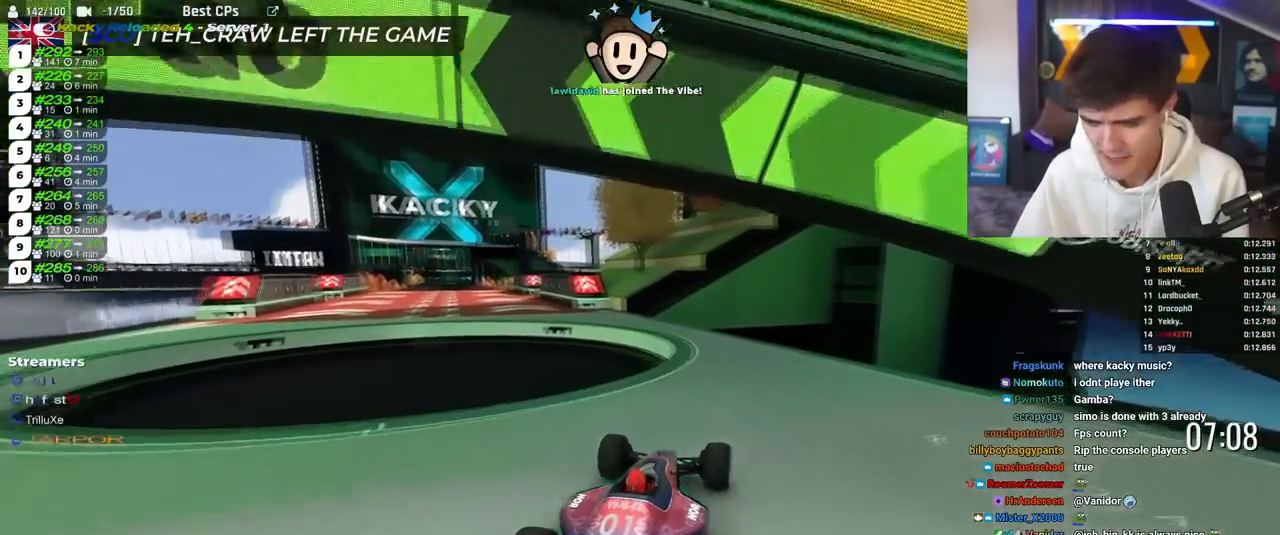
{"keys": ["left", "up"], "events": [[300, "left", "down"]]}